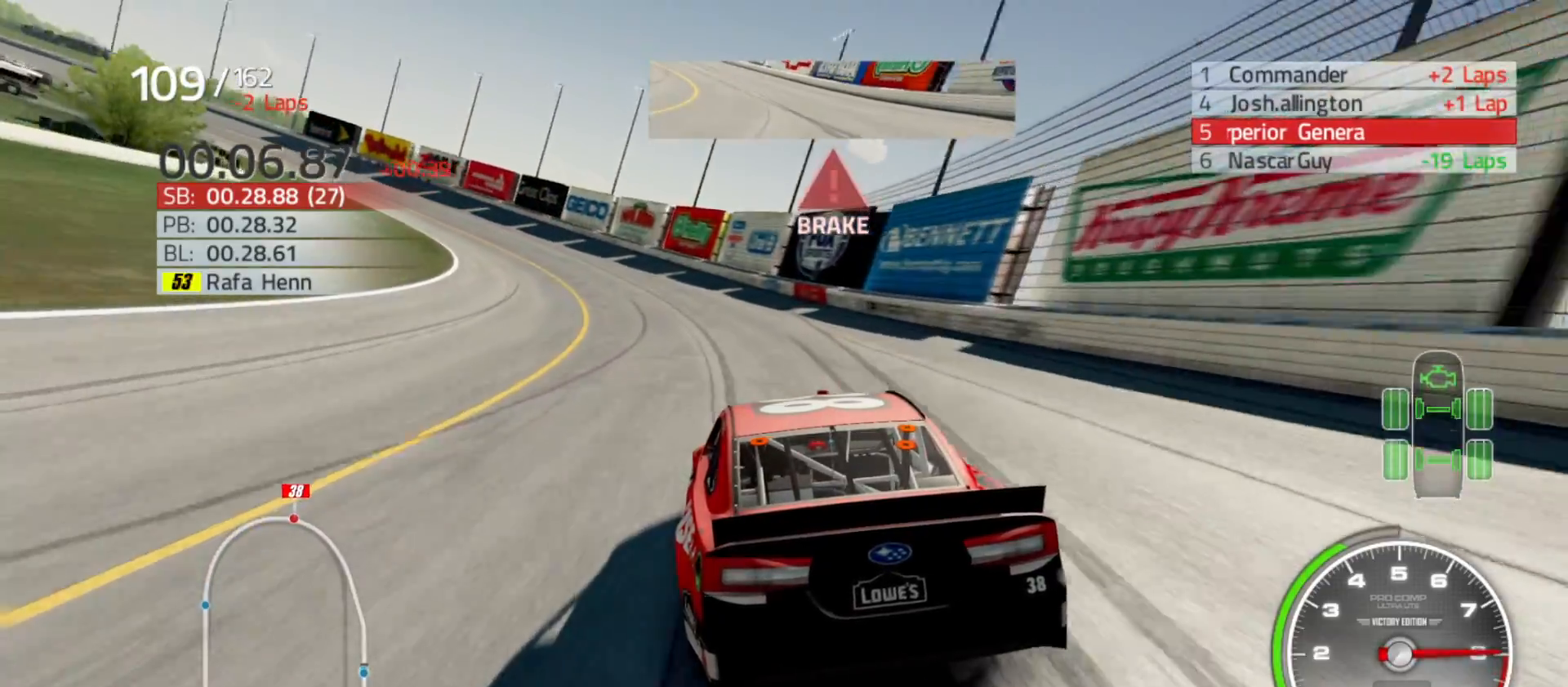
Gameplay with a controller (Xbox layout); each line is a JSON object with the inputs held at the frame after it. "events" lists button and stick changes between this image and that frame as [ms after this image, input, new state], when the widget could be followed in between.
{"buttons": ["R2"], "left_stick": "left", "right_stick": "center", "events": [[417, "R2", "down"]]}
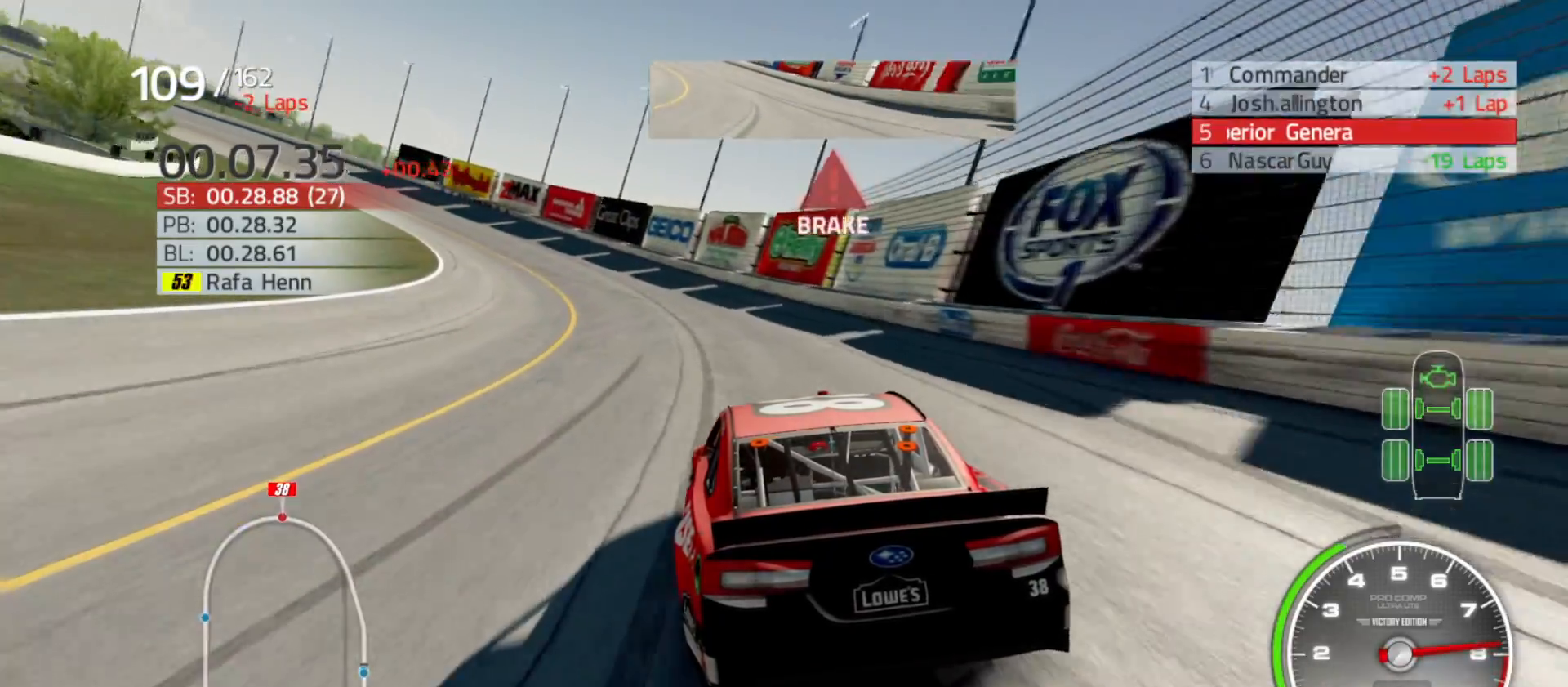
{"buttons": ["R2"], "left_stick": "left", "right_stick": "center", "events": []}
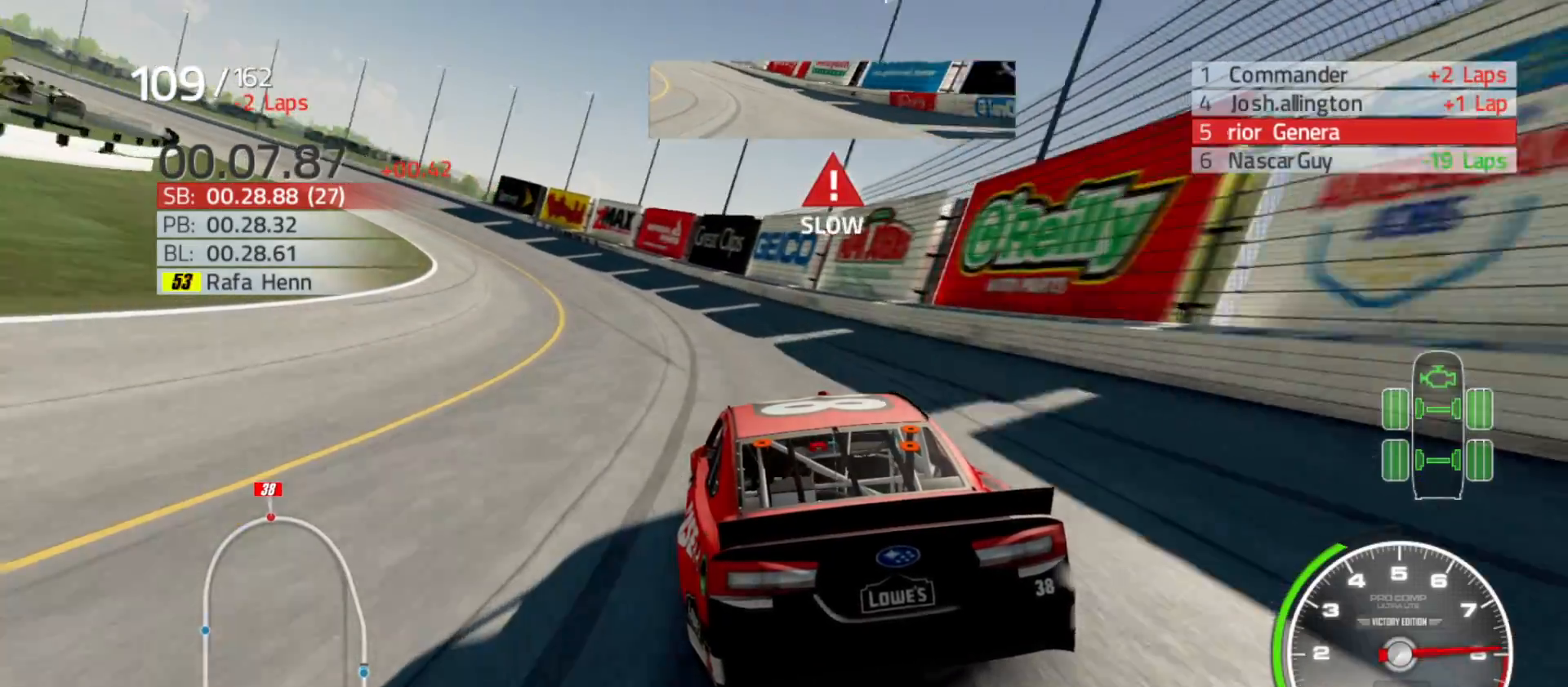
{"buttons": ["R2"], "left_stick": "left", "right_stick": "center", "events": []}
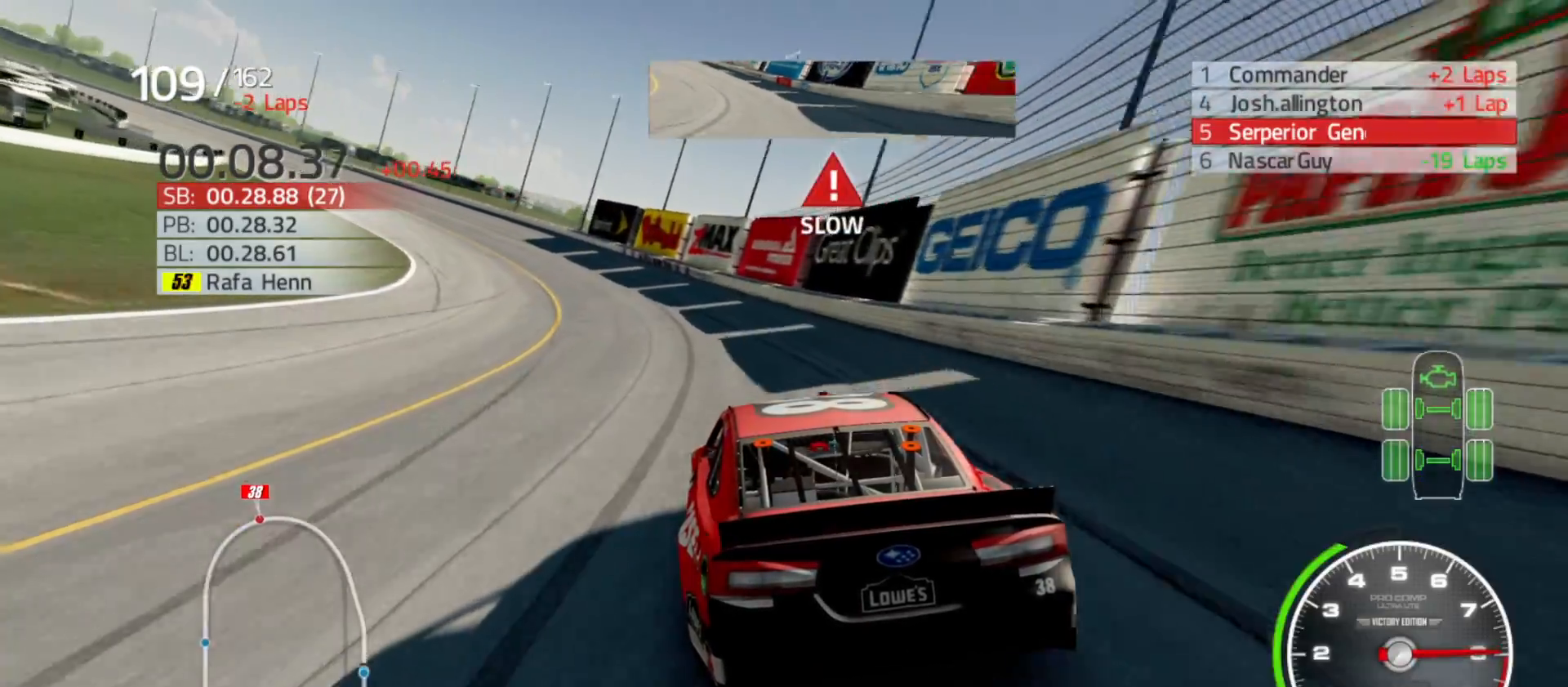
{"buttons": ["R2"], "left_stick": "left", "right_stick": "center", "events": []}
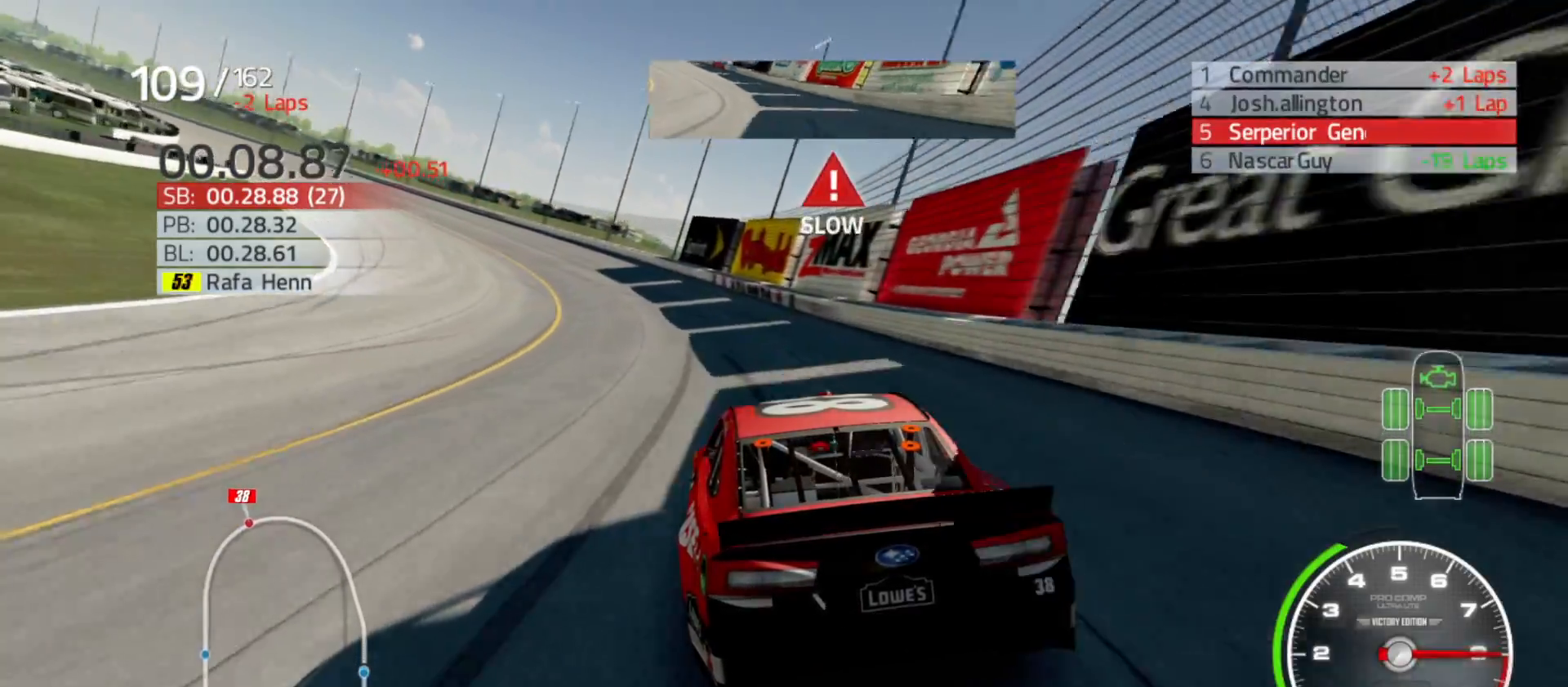
{"buttons": ["R2"], "left_stick": "left", "right_stick": "center", "events": []}
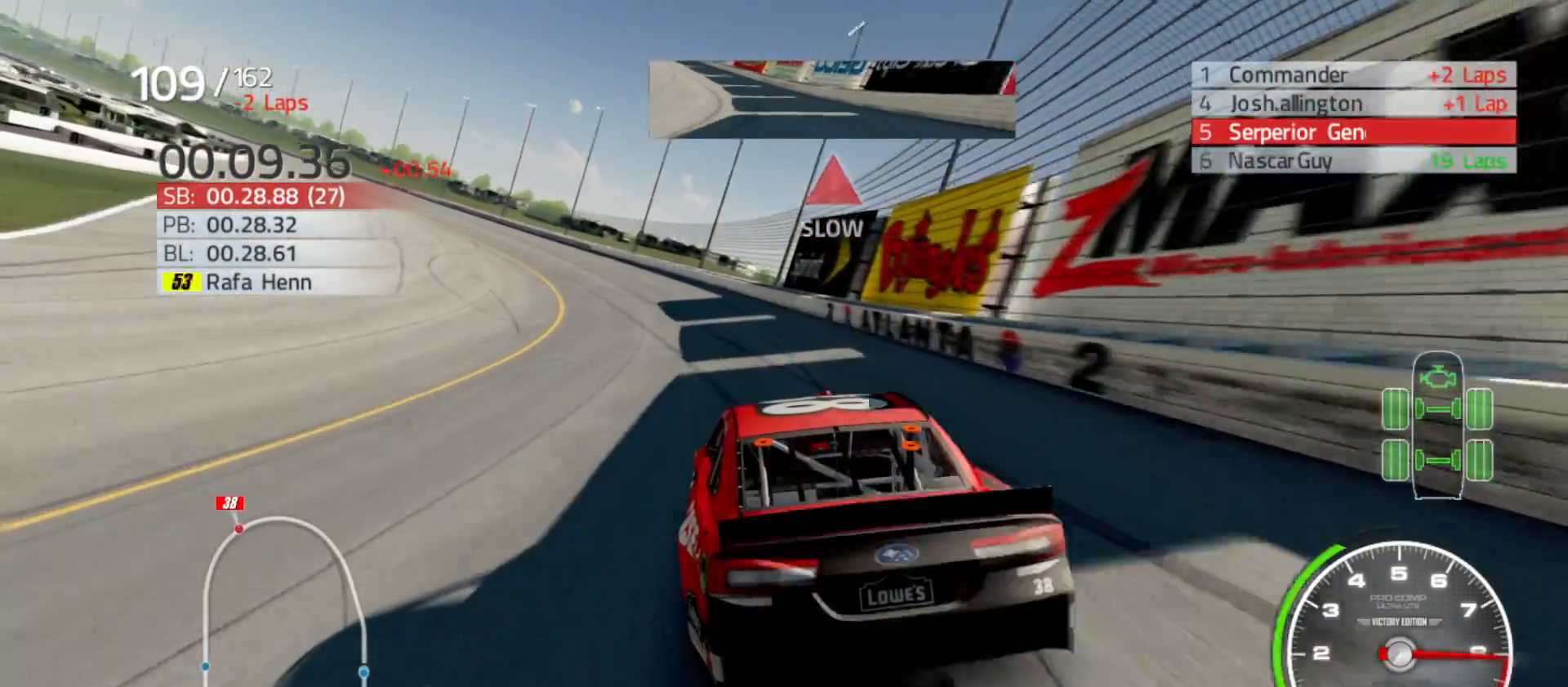
{"buttons": ["R2"], "left_stick": "left", "right_stick": "center", "events": []}
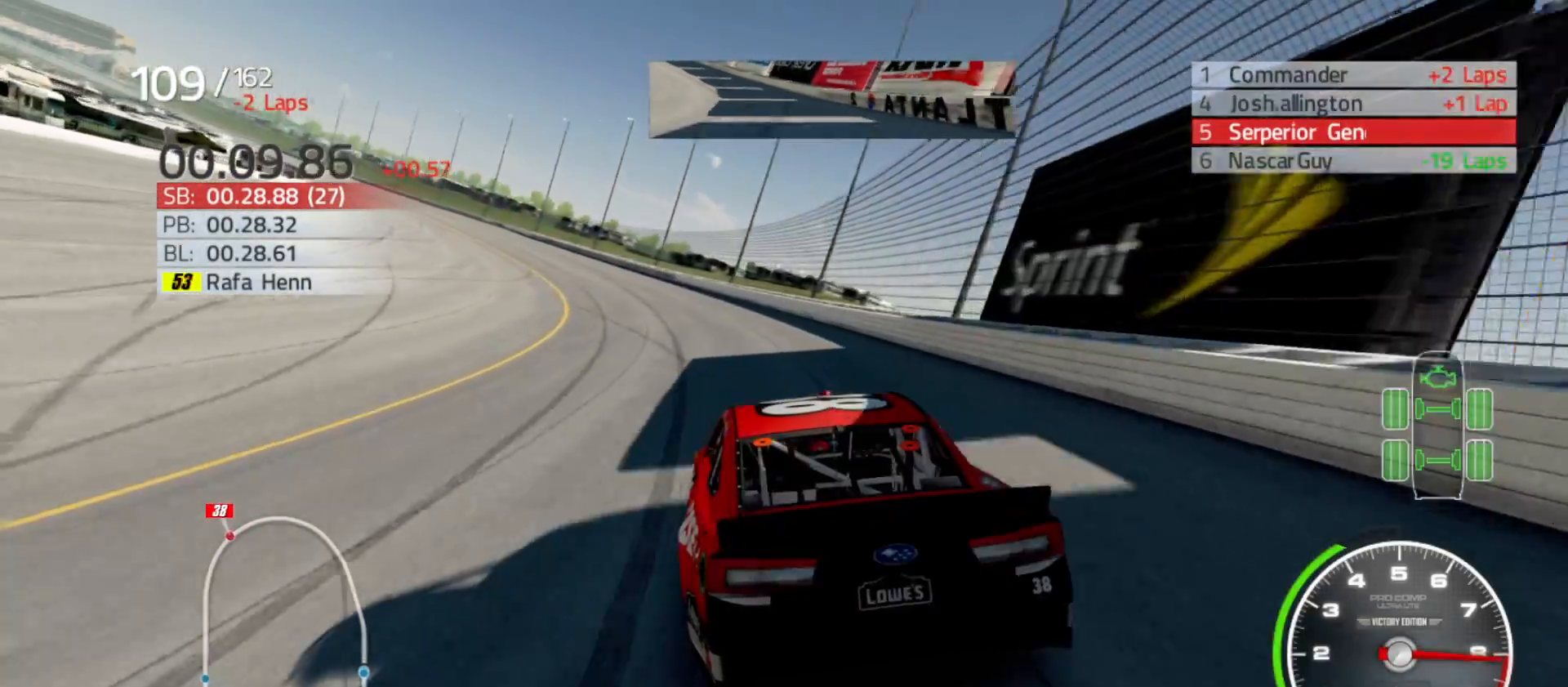
{"buttons": ["R2"], "left_stick": "left", "right_stick": "center", "events": []}
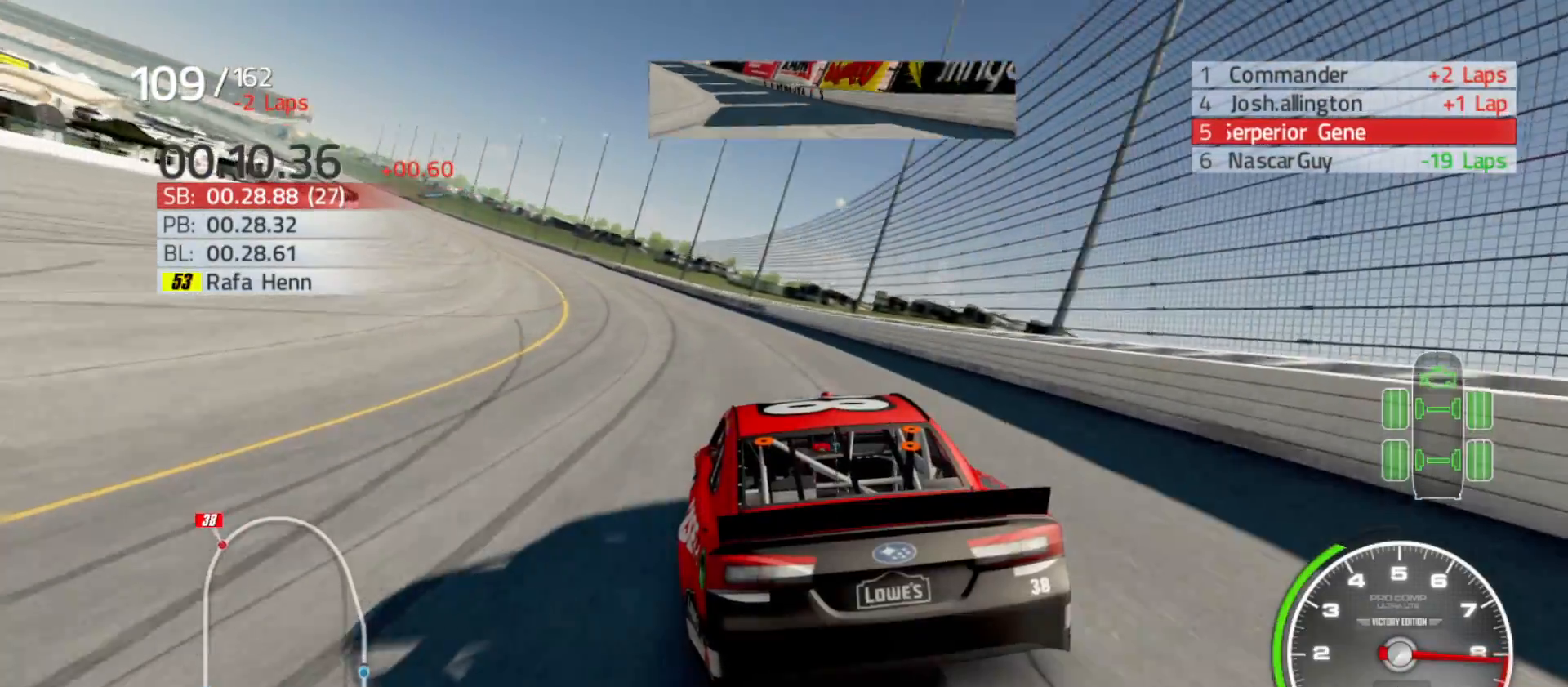
{"buttons": ["R2"], "left_stick": "left", "right_stick": "center", "events": []}
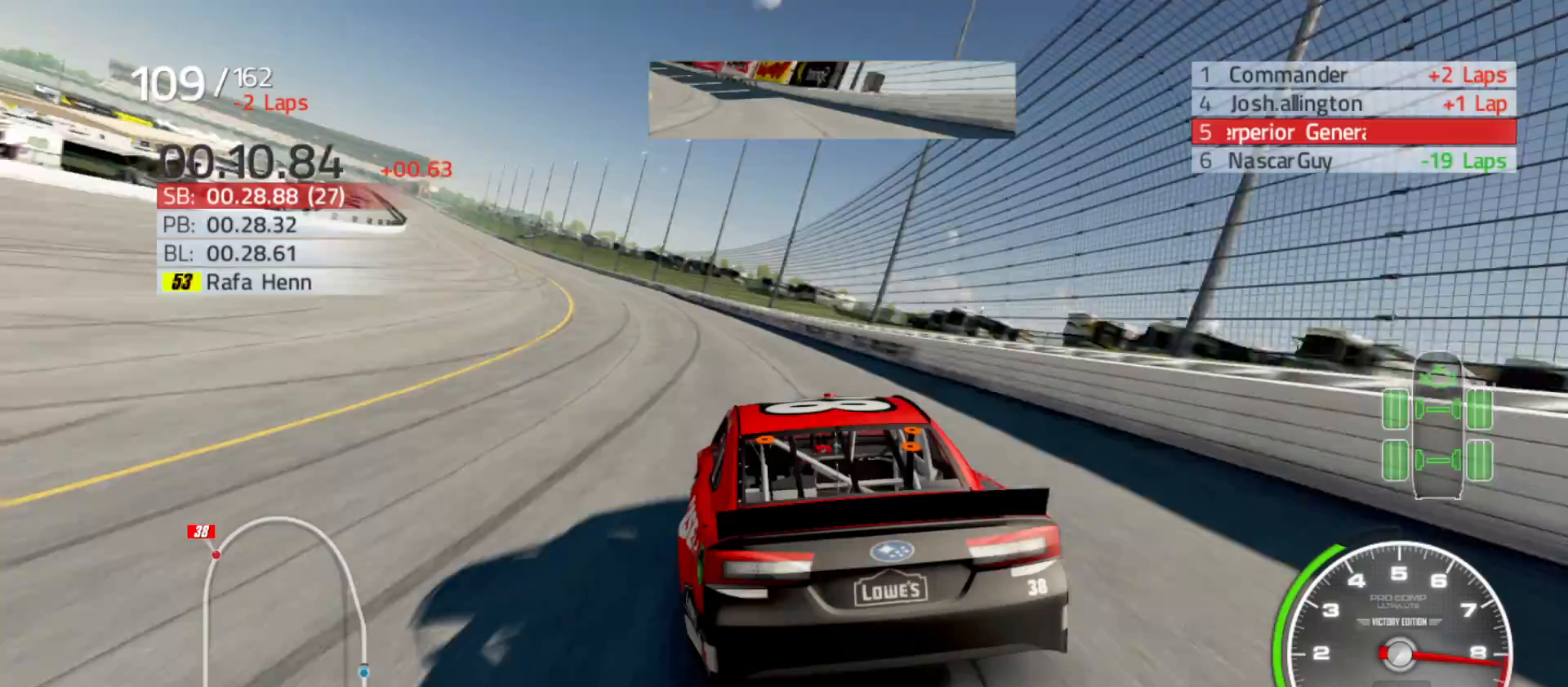
{"buttons": ["R2"], "left_stick": "left", "right_stick": "center", "events": []}
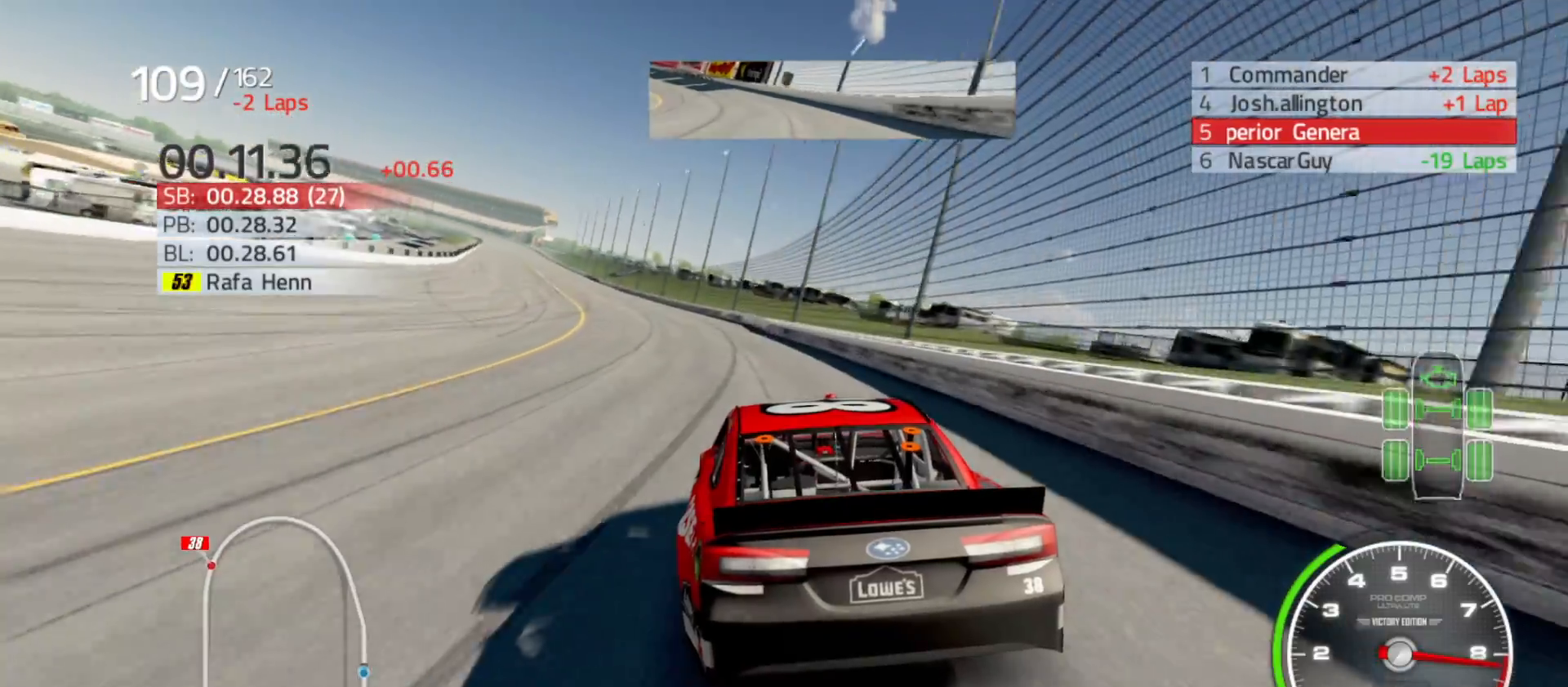
{"buttons": ["R2"], "left_stick": "left", "right_stick": "center", "events": []}
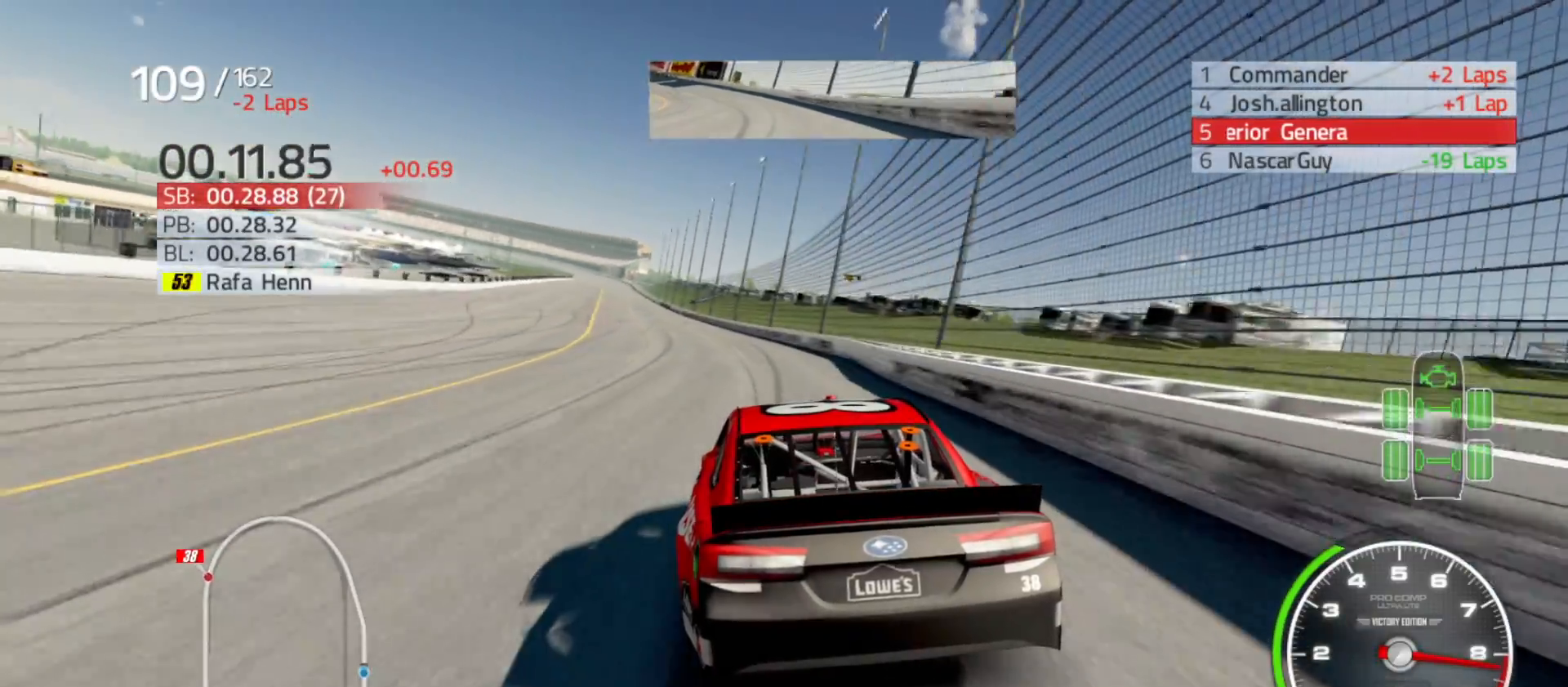
{"buttons": ["R2"], "left_stick": "left", "right_stick": "center", "events": [[217, "left_stick", "center"], [283, "left_stick", "left"]]}
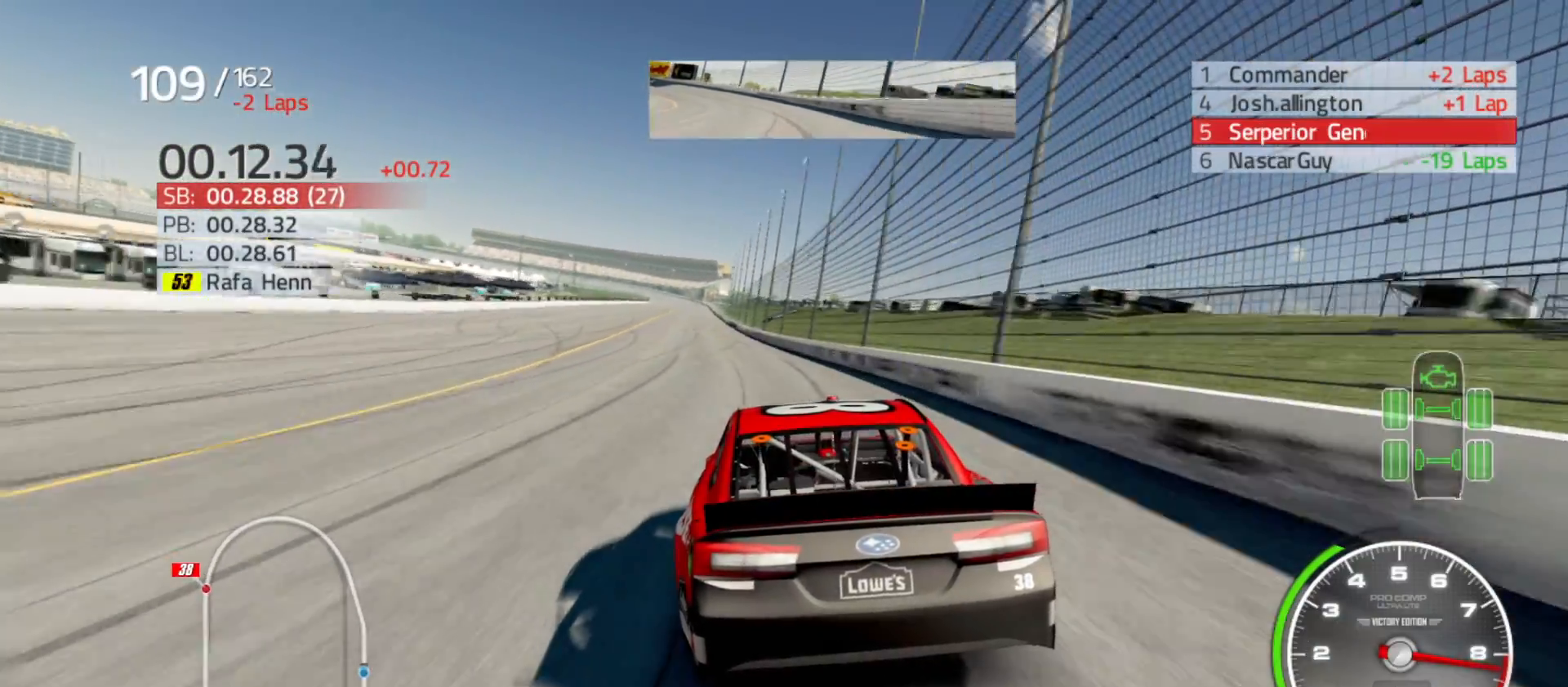
{"buttons": ["R2"], "left_stick": "center", "right_stick": "center", "events": [[133, "left_stick", "center"]]}
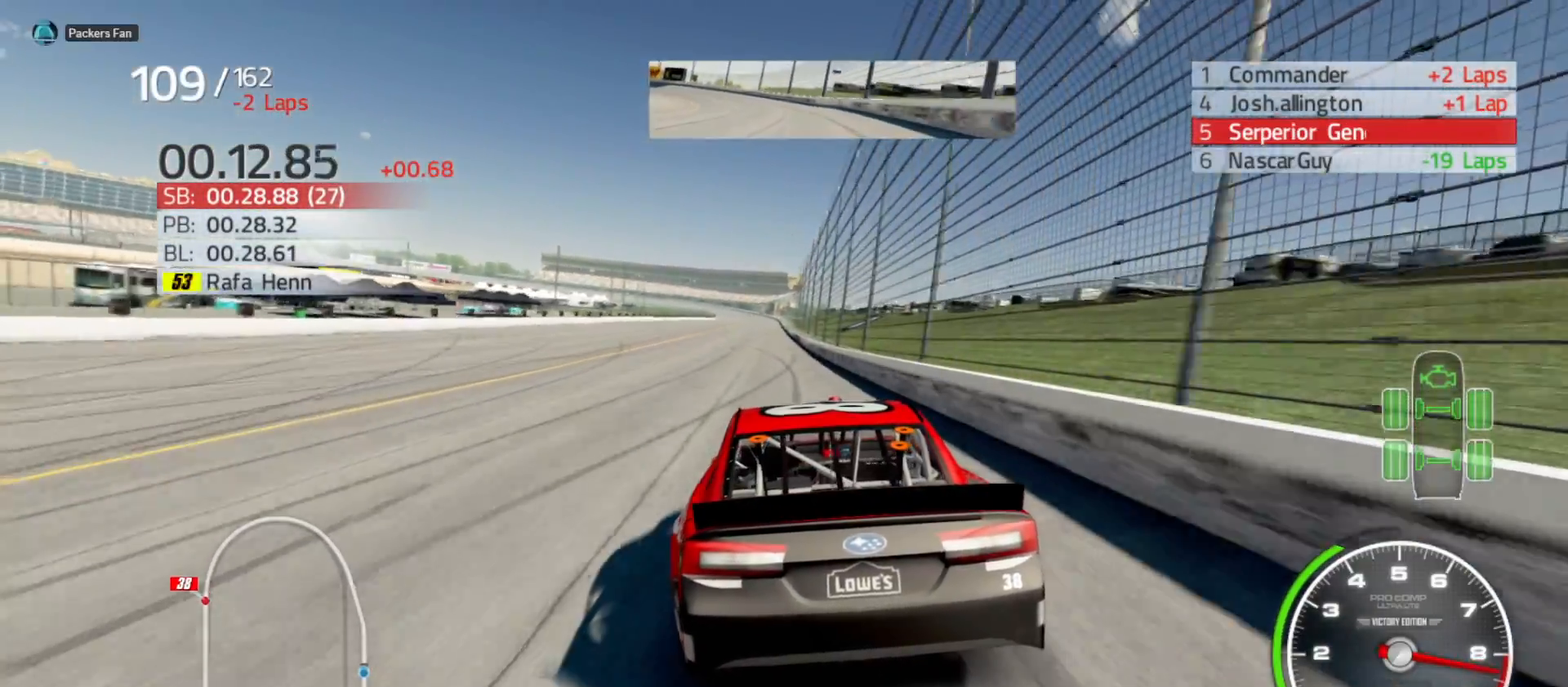
{"buttons": ["R2"], "left_stick": "center", "right_stick": "center", "events": [[267, "left_stick", "right"], [400, "left_stick", "center"]]}
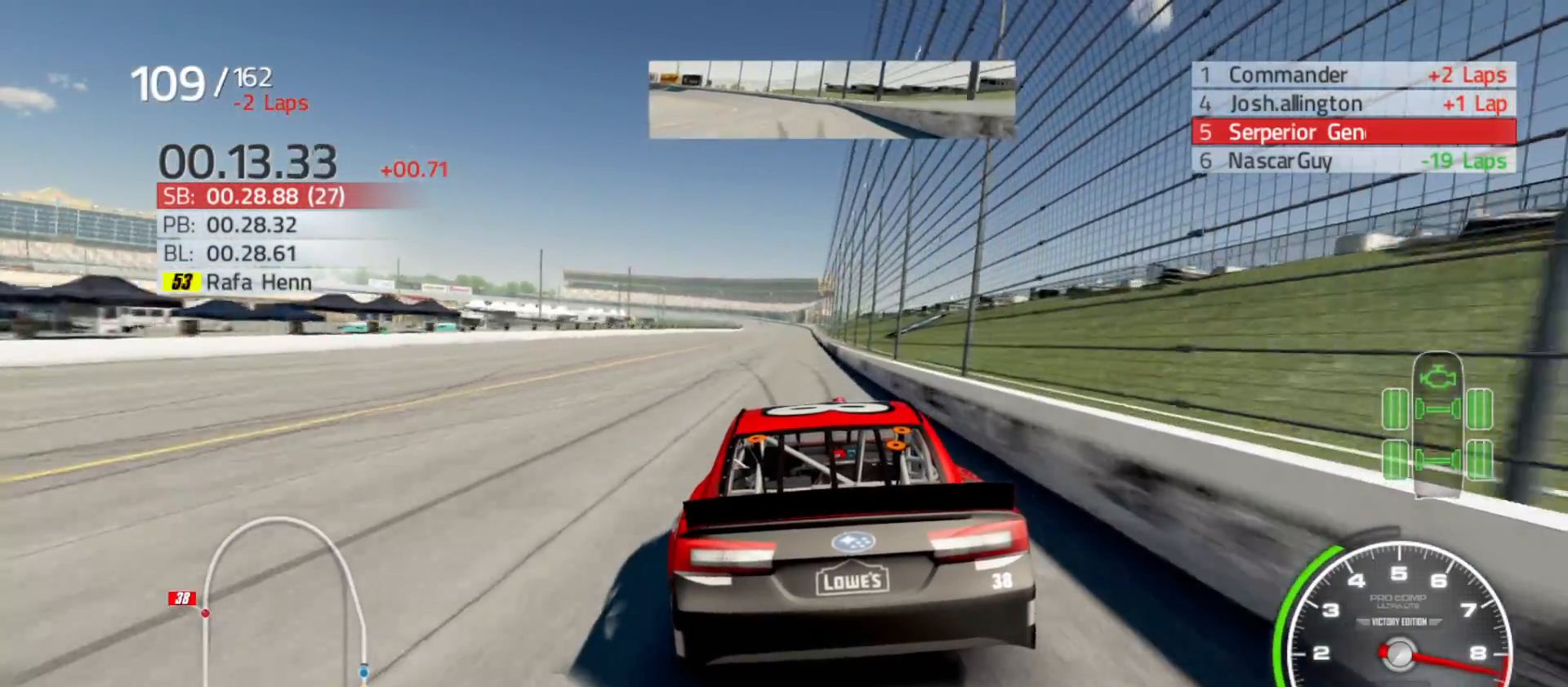
{"buttons": ["R2"], "left_stick": "center", "right_stick": "center", "events": [[267, "left_stick", "right"], [417, "left_stick", "center"]]}
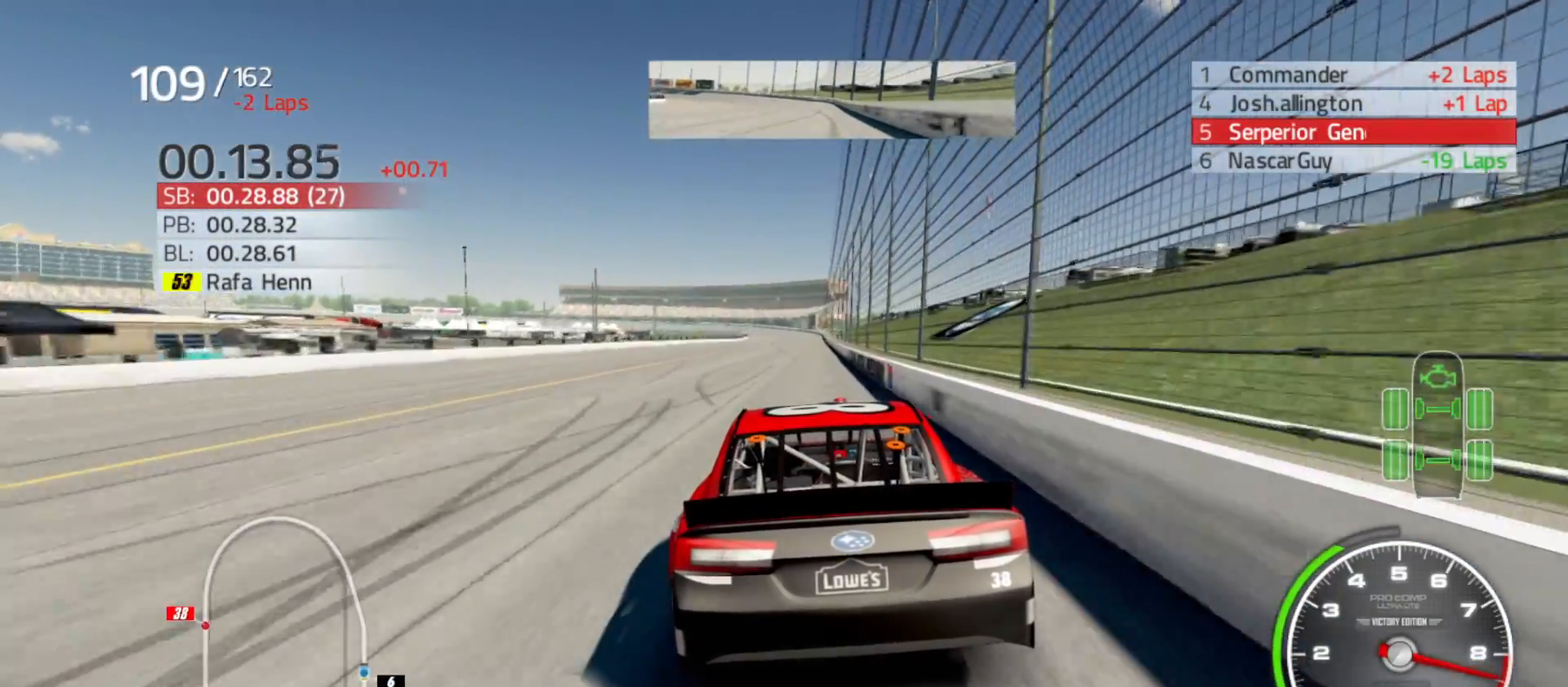
{"buttons": ["R2"], "left_stick": "center", "right_stick": "center", "events": [[217, "left_stick", "right"], [417, "left_stick", "center"]]}
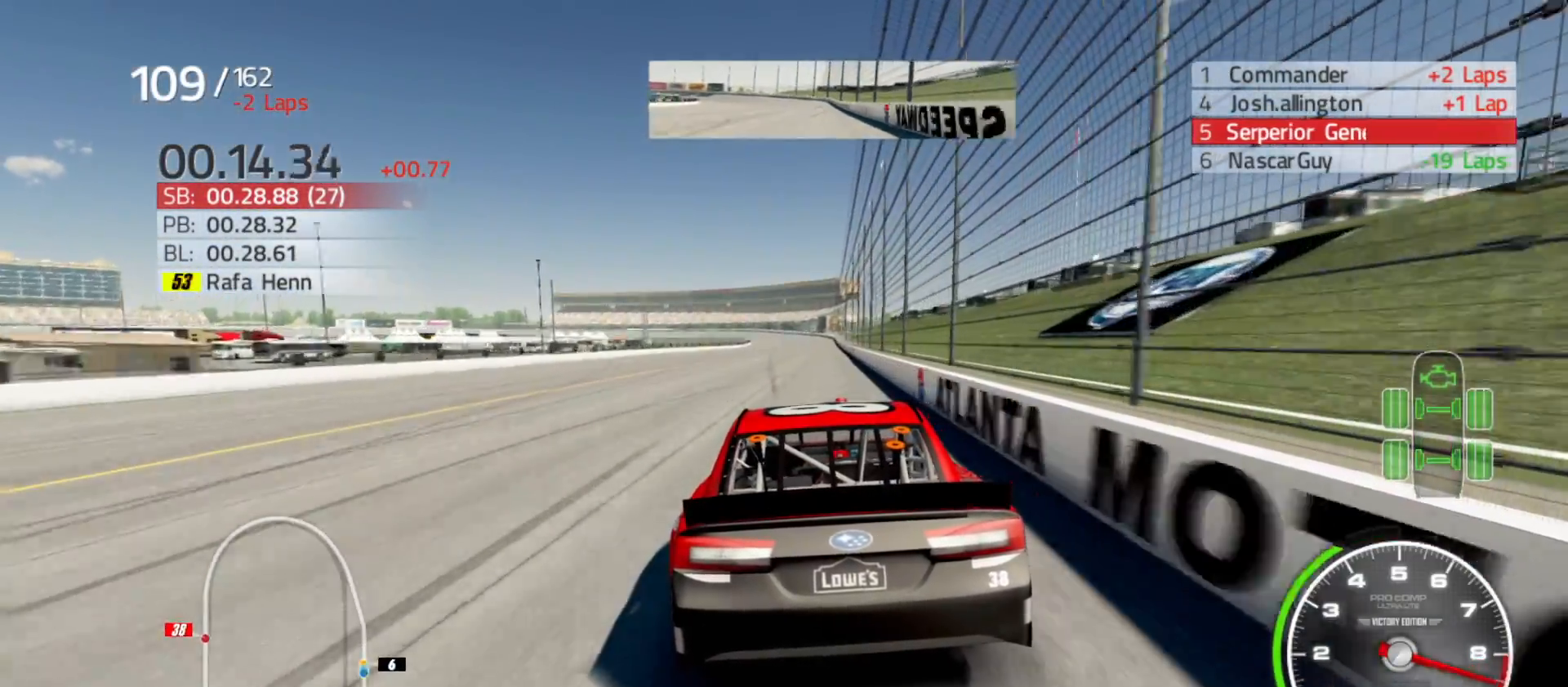
{"buttons": ["R2"], "left_stick": "center", "right_stick": "center", "events": [[100, "left_stick", "right"], [300, "left_stick", "center"]]}
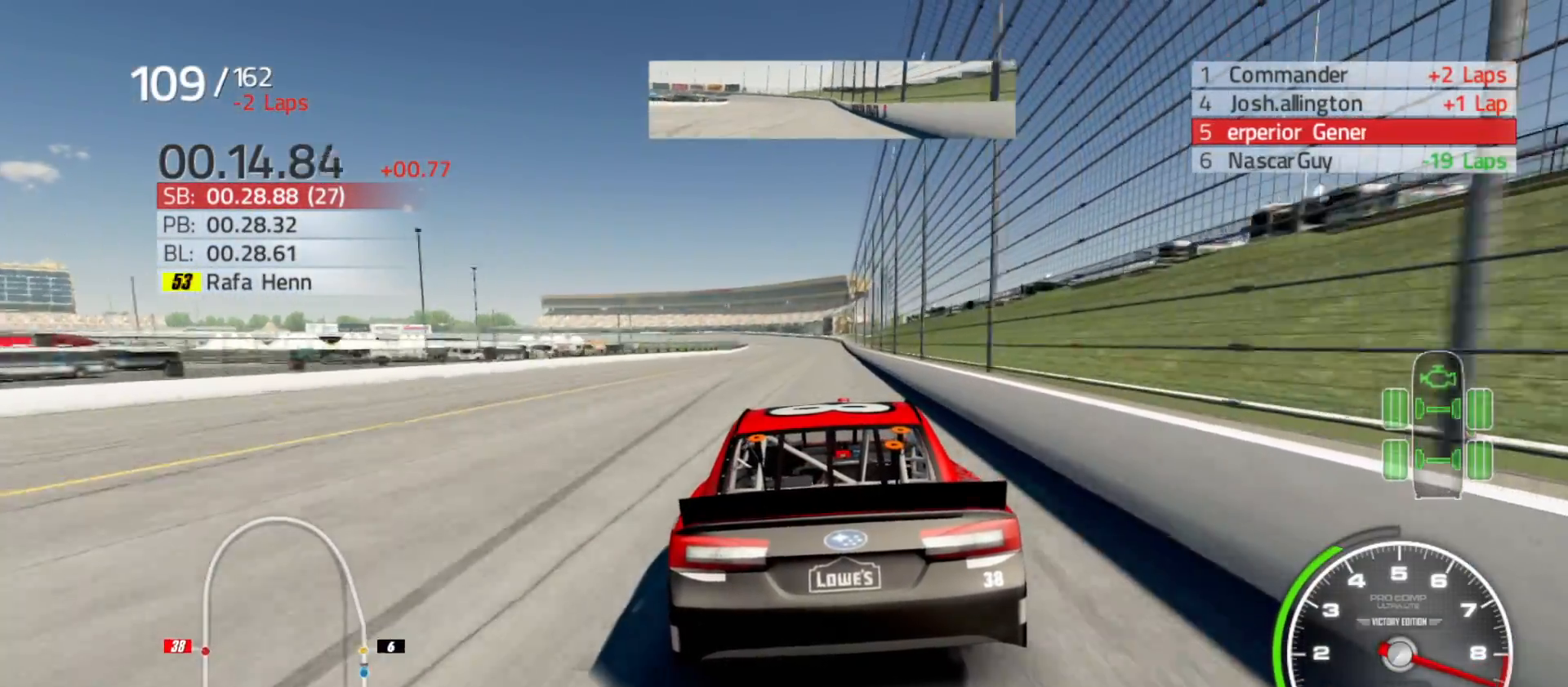
{"buttons": ["R2"], "left_stick": "center", "right_stick": "center", "events": [[133, "left_stick", "right"], [333, "left_stick", "center"]]}
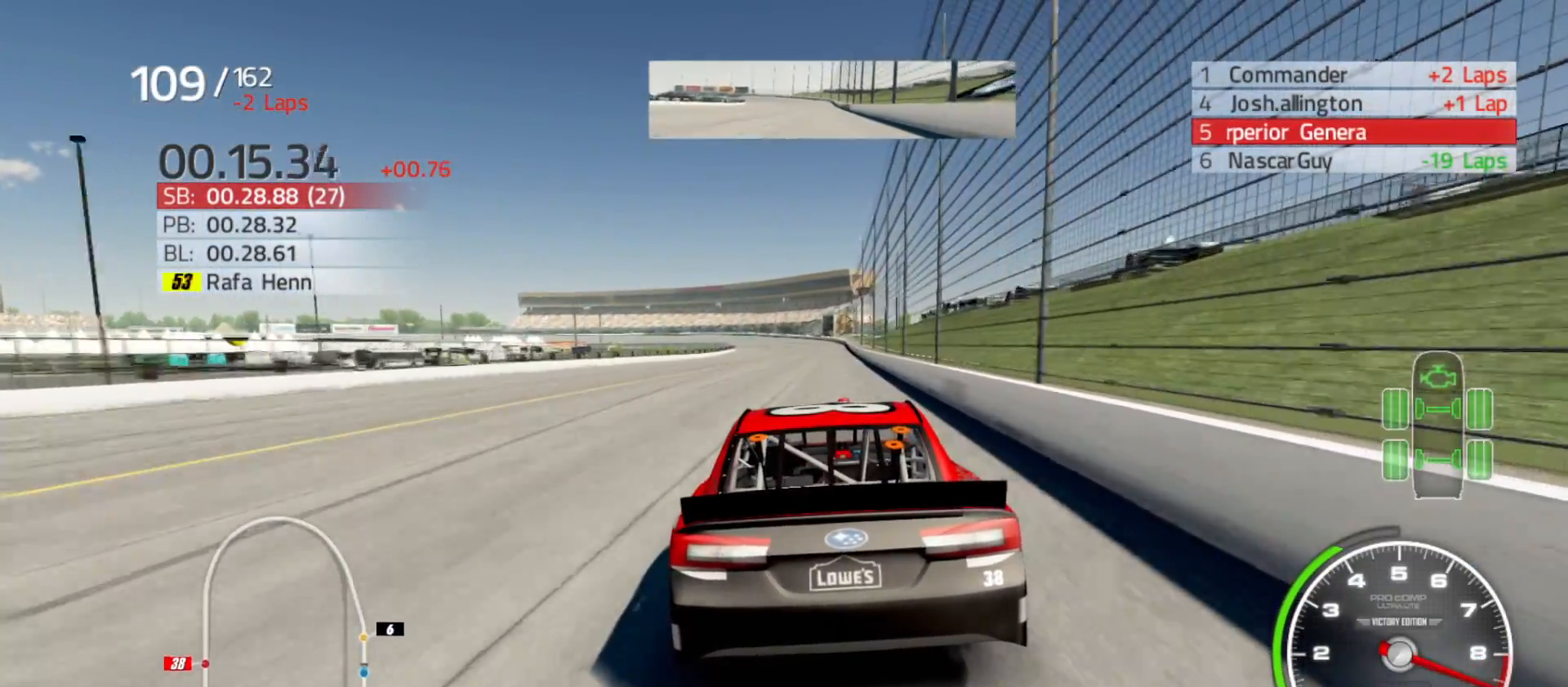
{"buttons": ["R2"], "left_stick": "right", "right_stick": "center", "events": [[67, "left_stick", "right"], [200, "left_stick", "center"], [350, "left_stick", "right"]]}
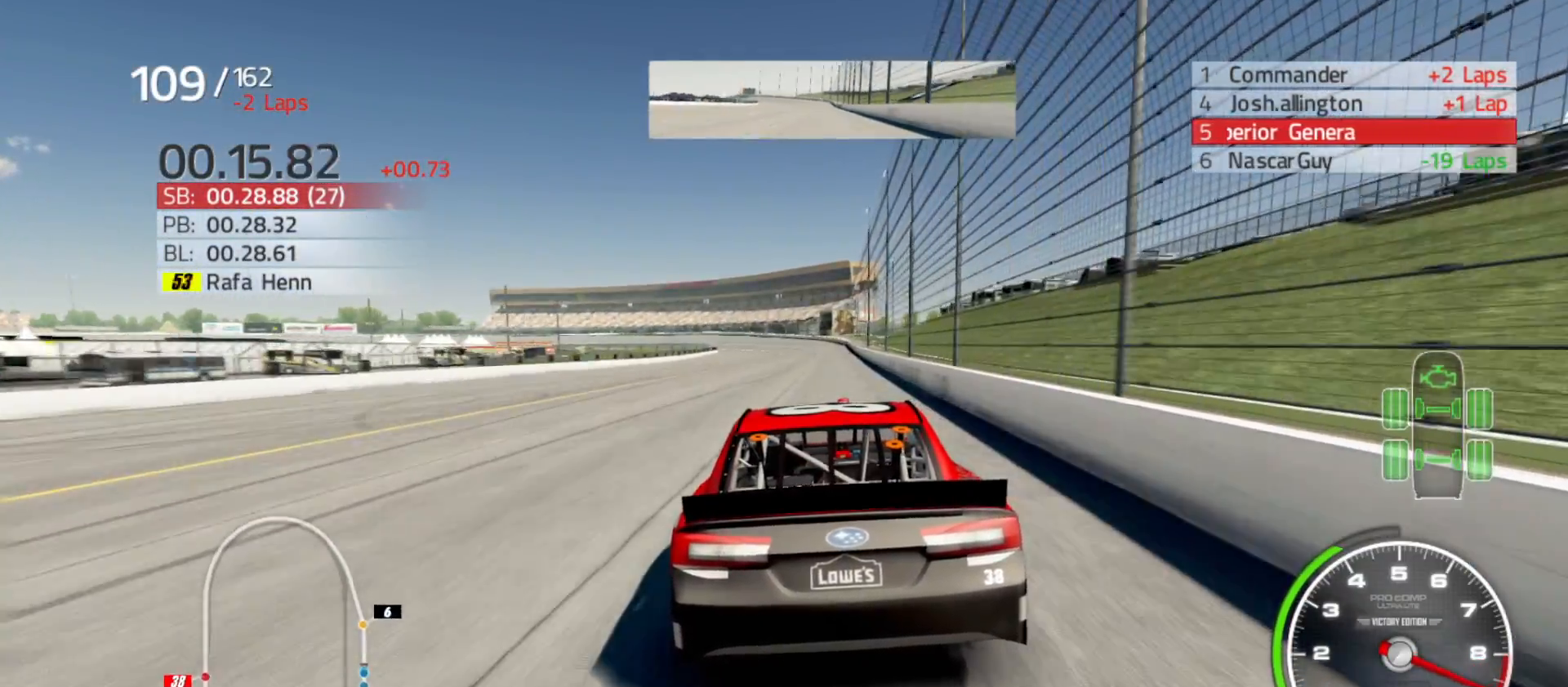
{"buttons": ["R2"], "left_stick": "center", "right_stick": "center", "events": [[83, "left_stick", "center"], [217, "left_stick", "right"], [350, "left_stick", "center"]]}
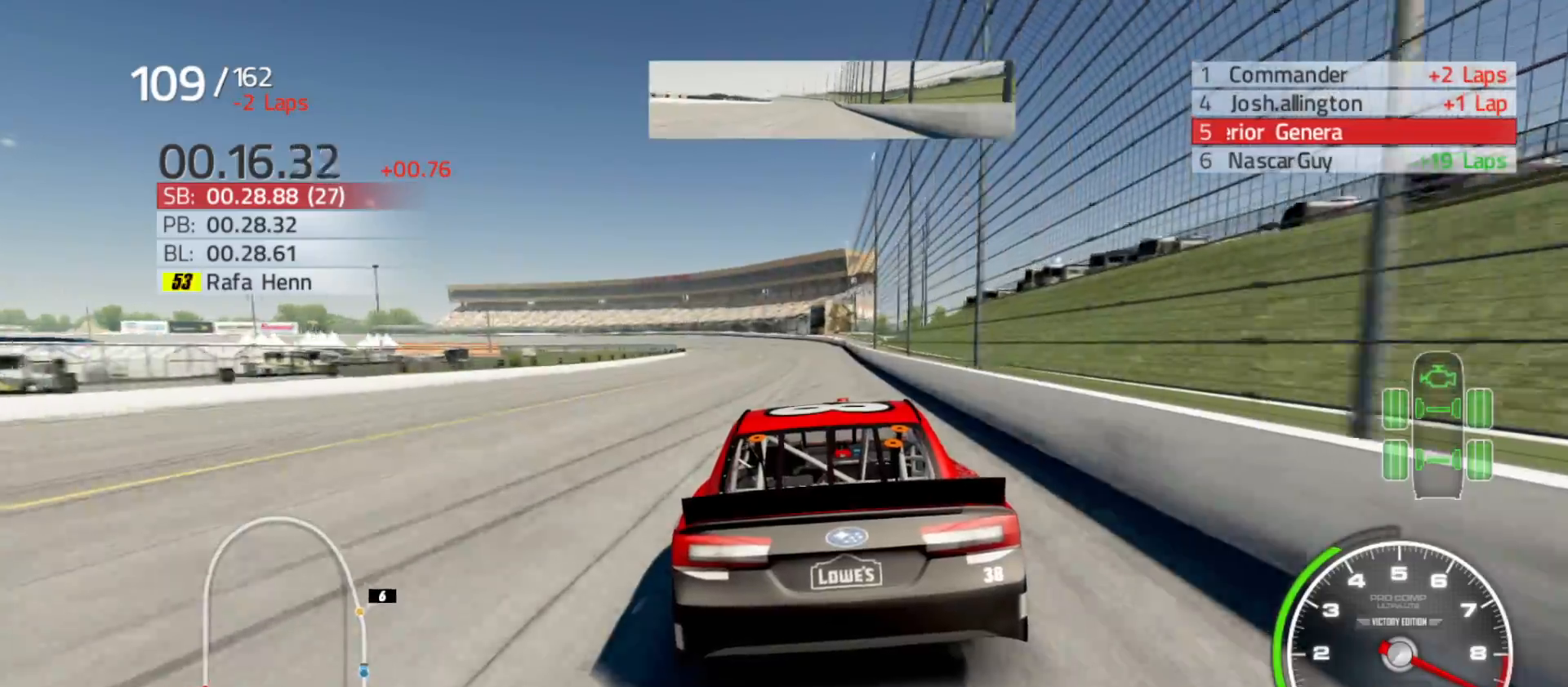
{"buttons": ["R2"], "left_stick": "center", "right_stick": "center", "events": [[167, "left_stick", "right"], [250, "left_stick", "center"]]}
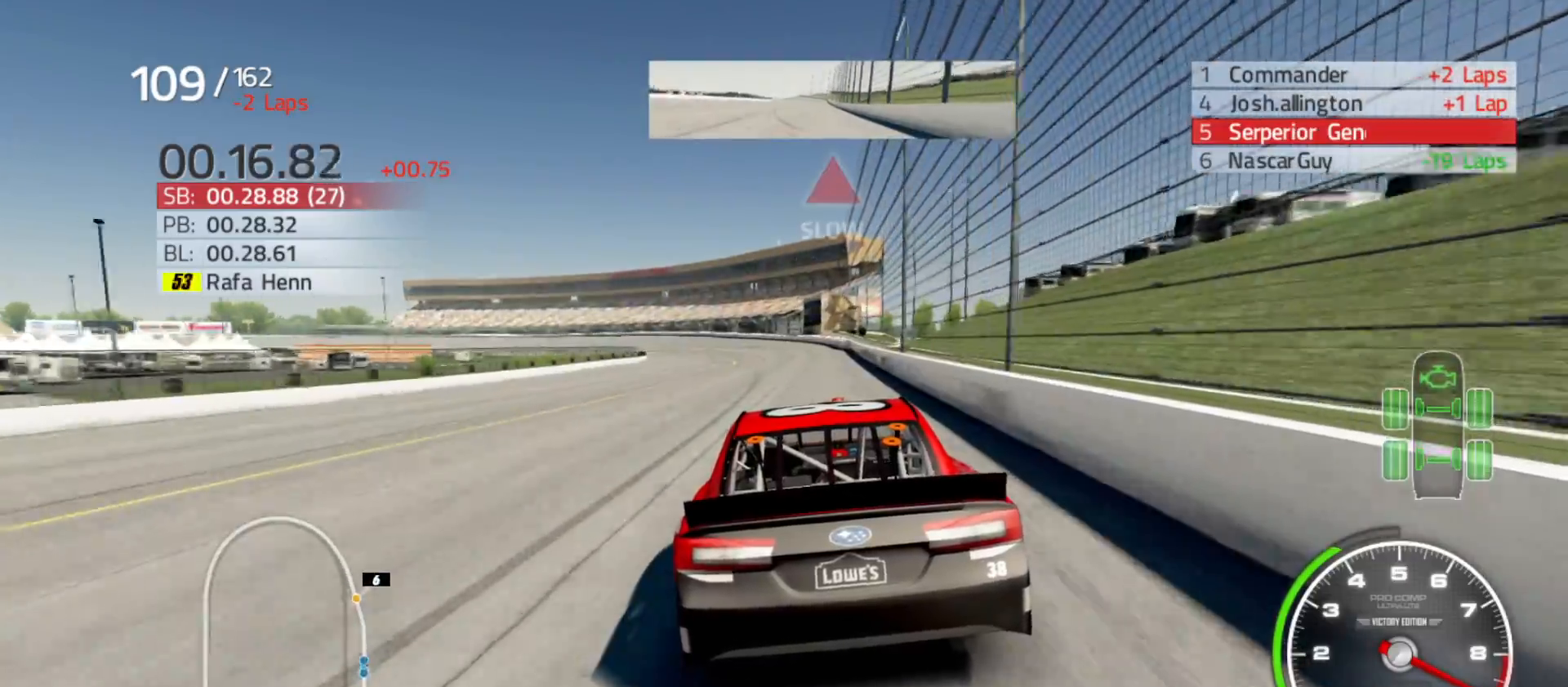
{"buttons": ["R2"], "left_stick": "left", "right_stick": "center", "events": [[300, "left_stick", "left"]]}
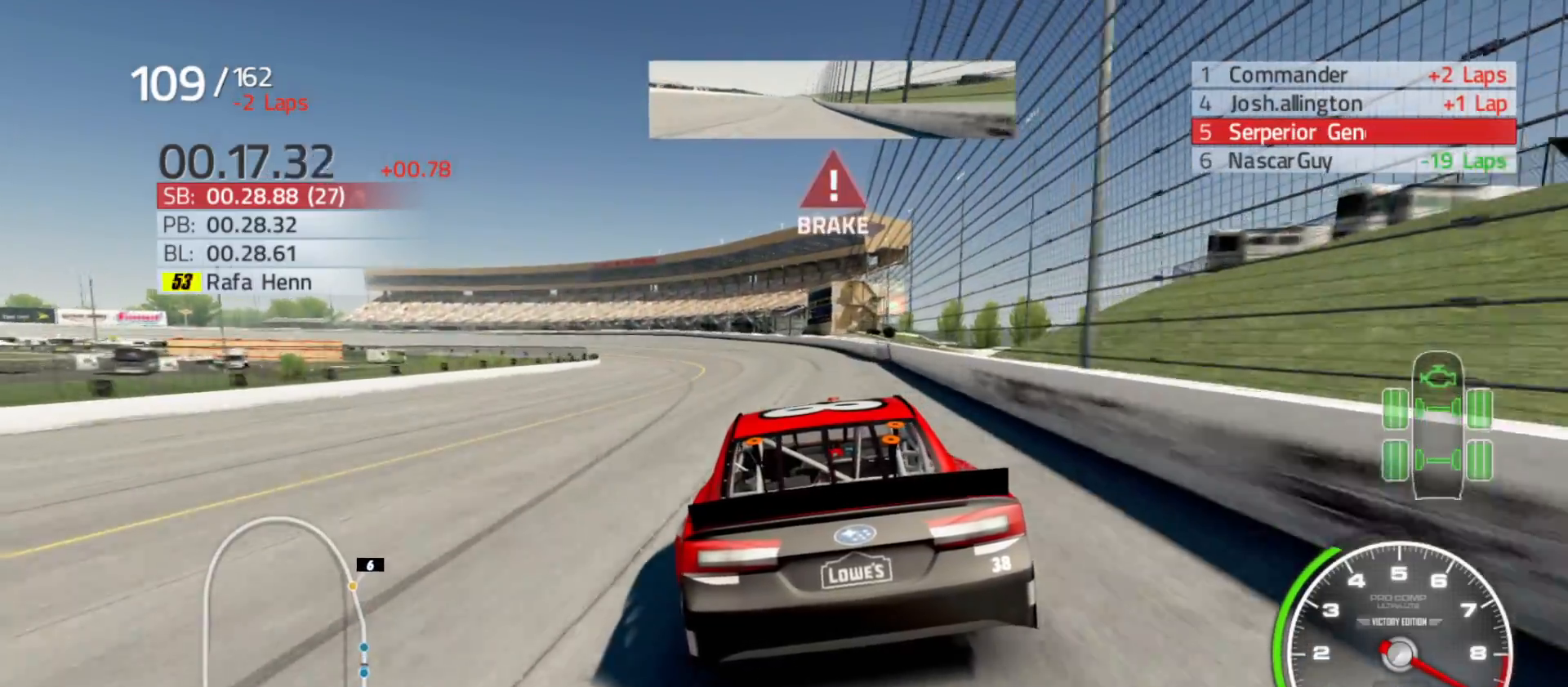
{"buttons": ["R2"], "left_stick": "left", "right_stick": "center", "events": []}
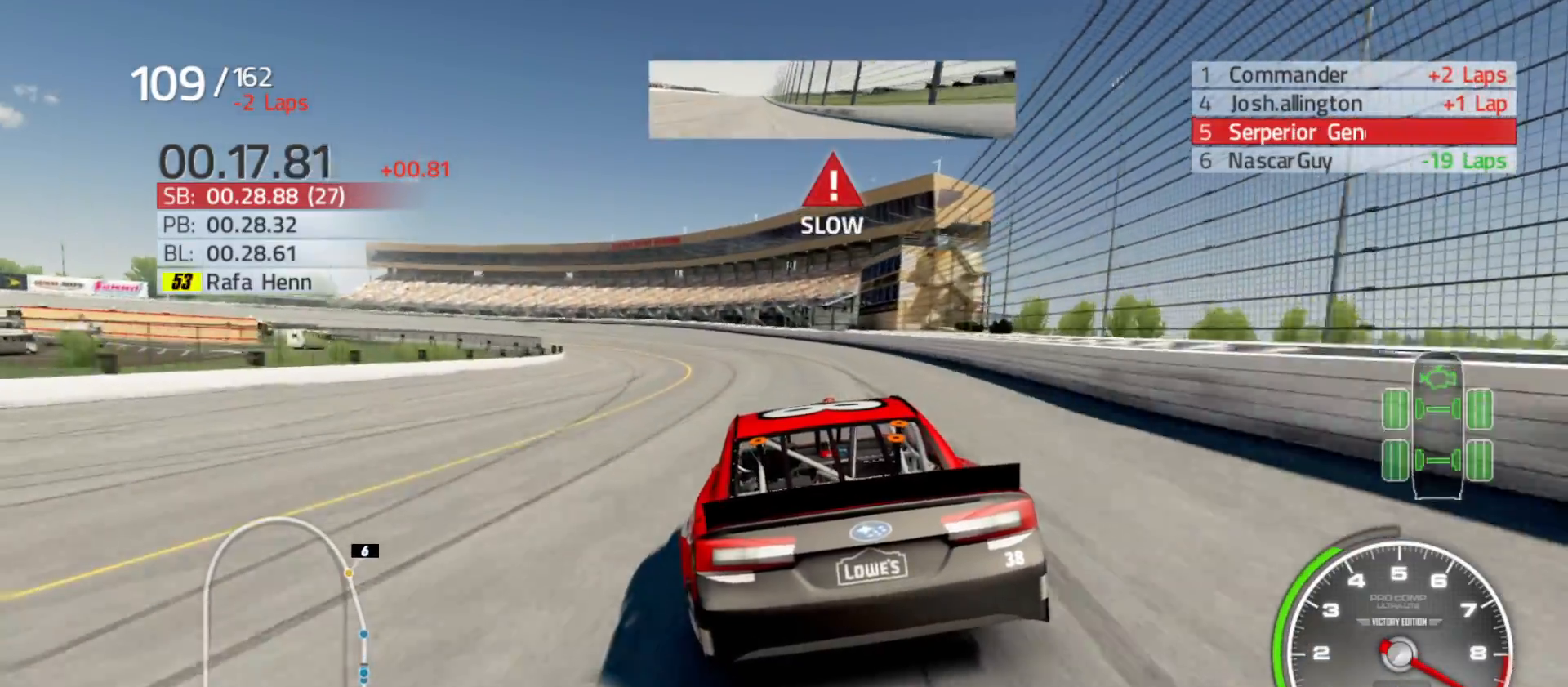
{"buttons": ["R2"], "left_stick": "left", "right_stick": "center", "events": []}
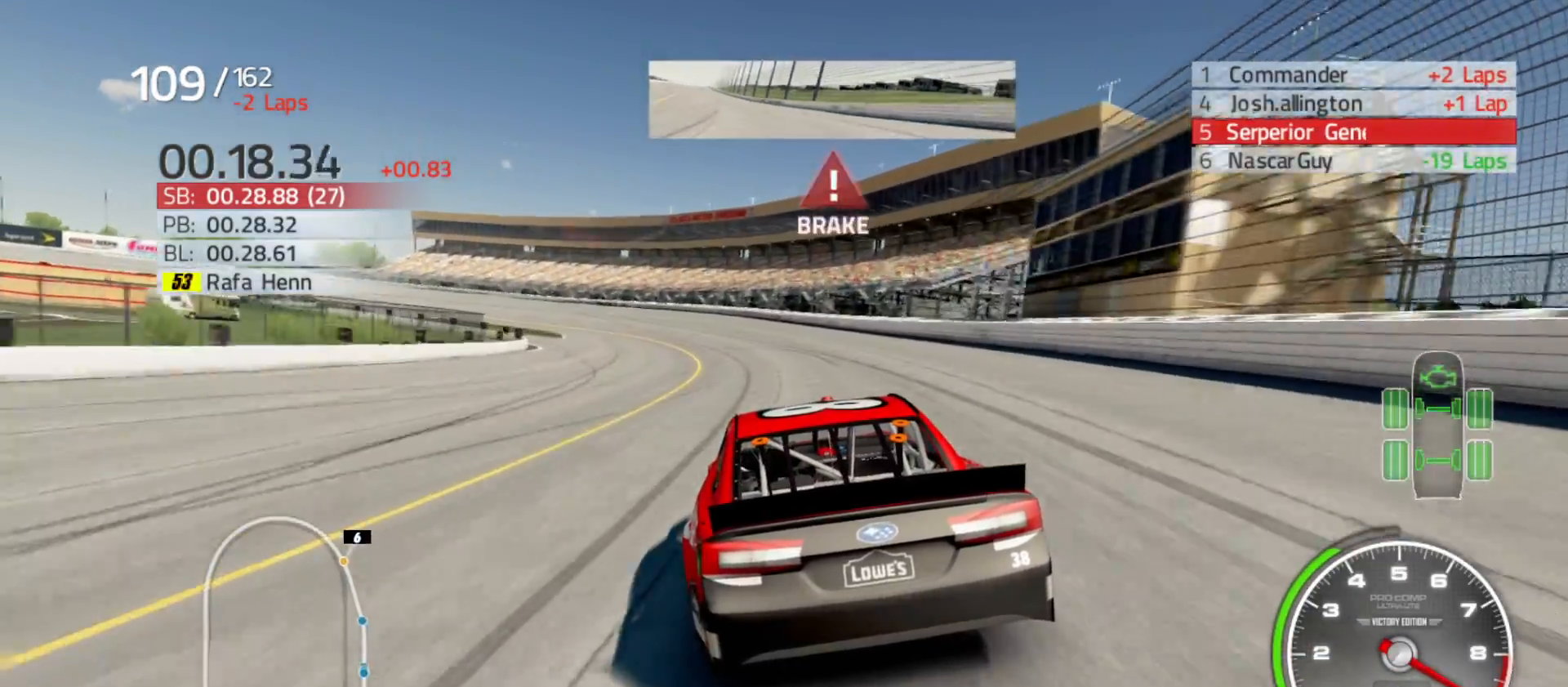
{"buttons": [], "left_stick": "left", "right_stick": "center", "events": [[400, "R2", "up"]]}
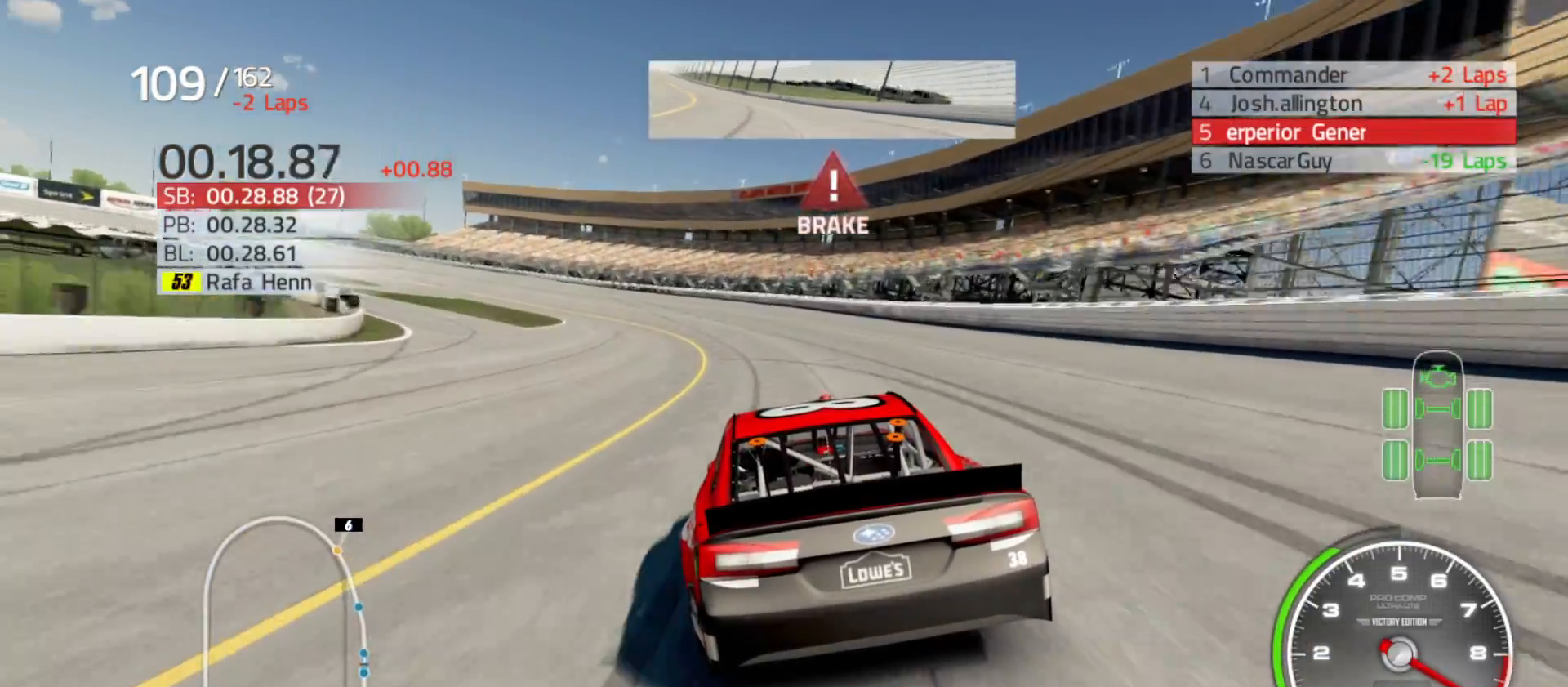
{"buttons": [], "left_stick": "left", "right_stick": "center", "events": []}
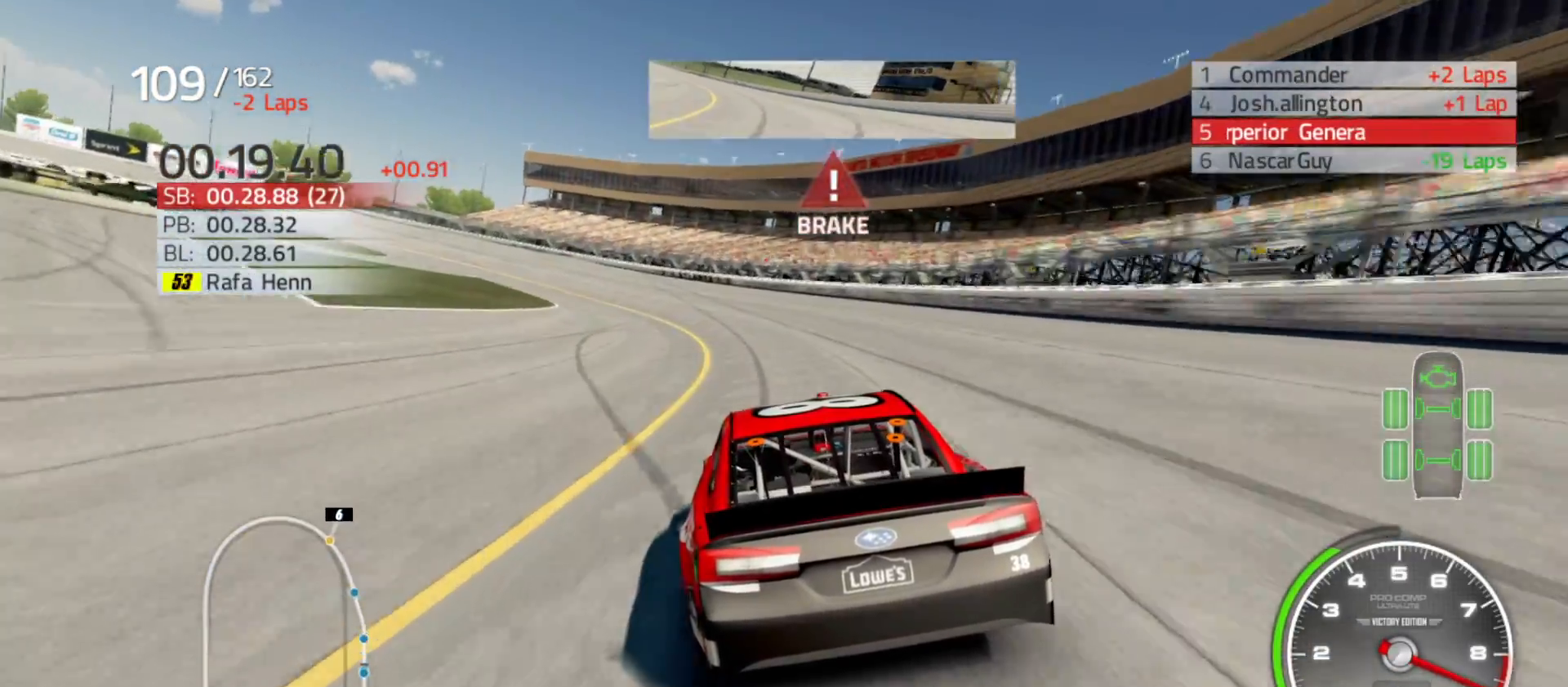
{"buttons": [], "left_stick": "left", "right_stick": "center", "events": []}
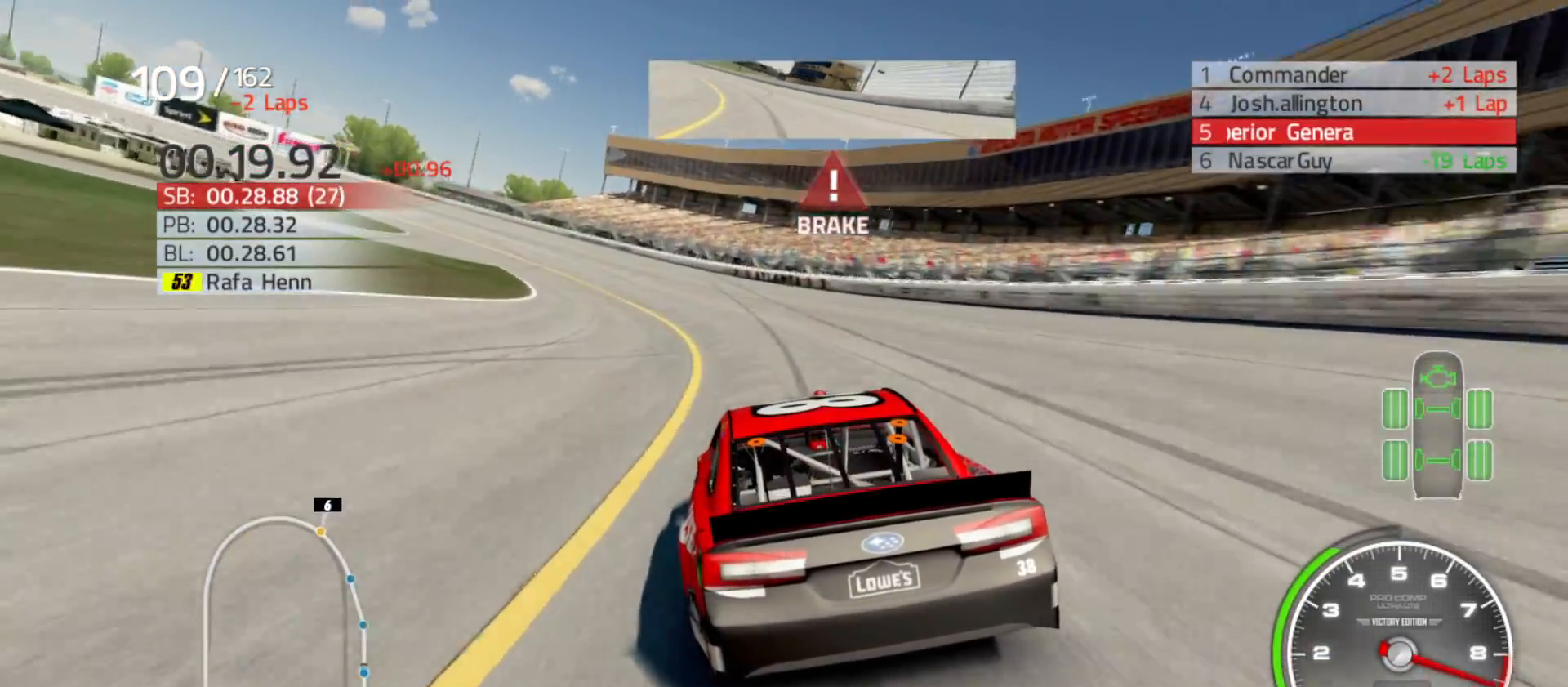
{"buttons": [], "left_stick": "left", "right_stick": "center", "events": []}
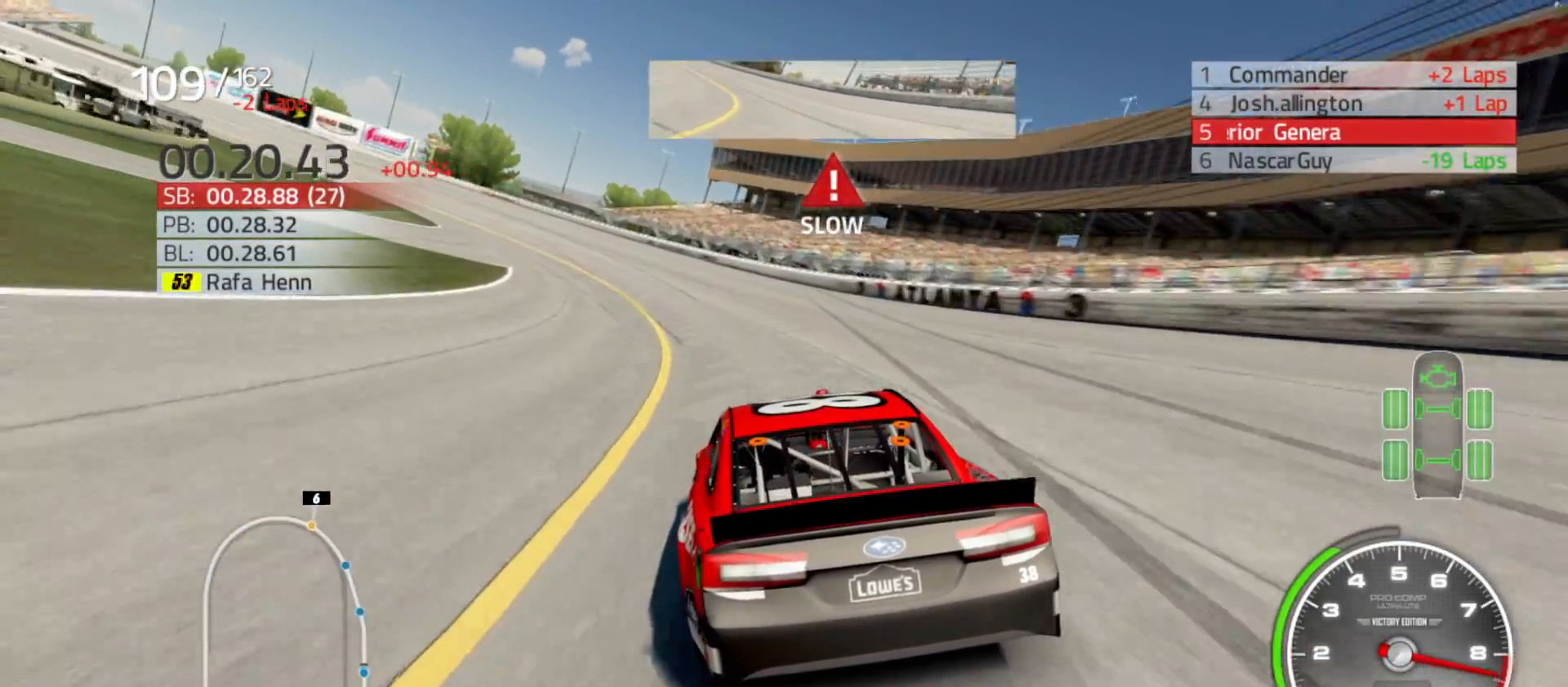
{"buttons": [], "left_stick": "left", "right_stick": "center", "events": []}
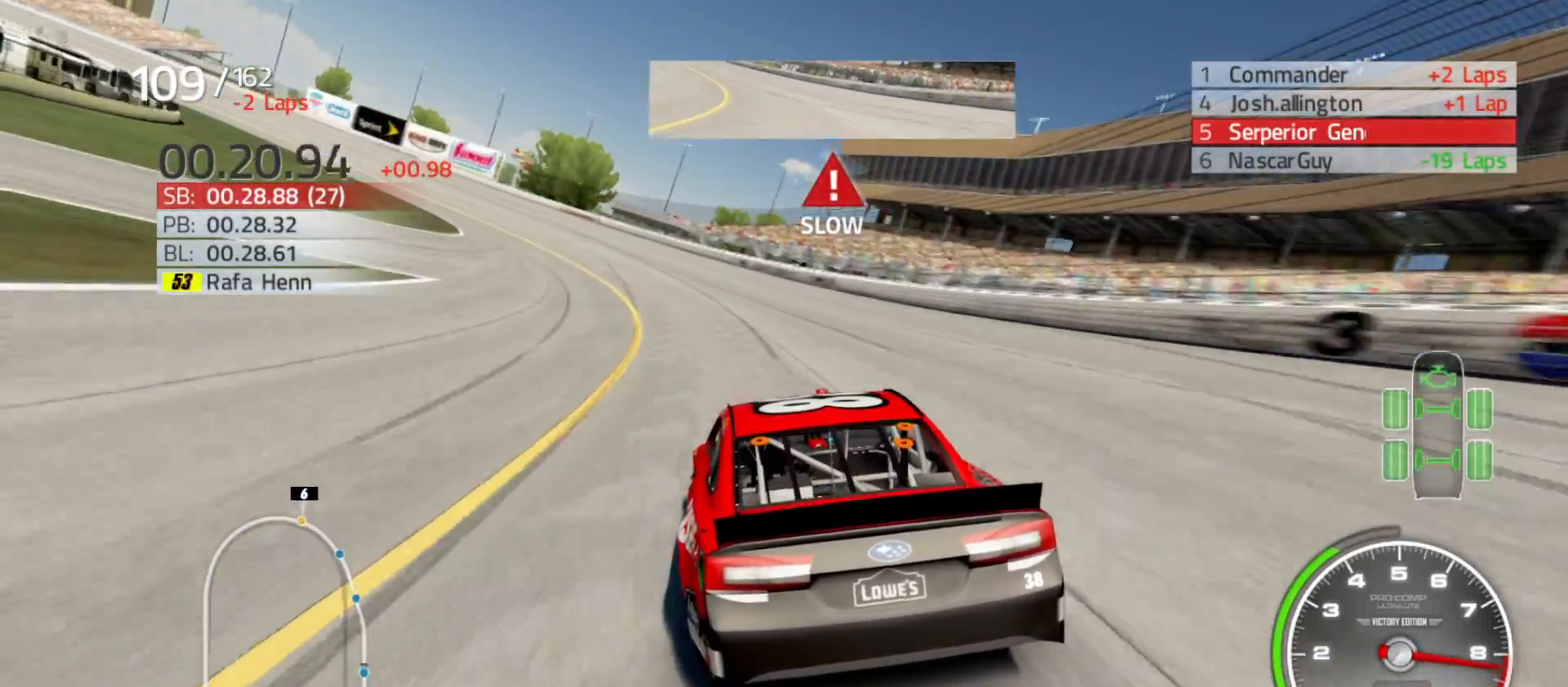
{"buttons": ["R2"], "left_stick": "left", "right_stick": "center", "events": [[483, "R2", "down"]]}